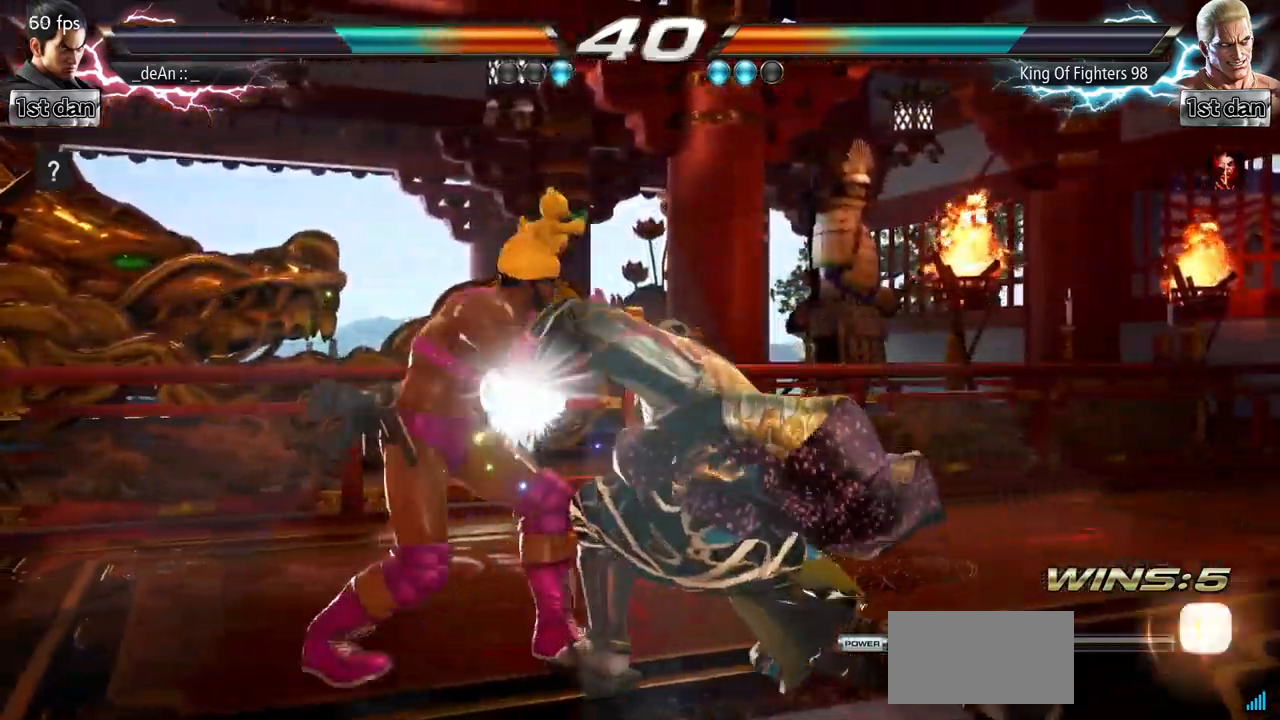
Gameplay with a controller (arcade stick); each line is a JSON object with the inputs held at the frame after it. "events" lists button and stick changes between this image and that frame as [ms after this image, input, new state], when the widget could be followed in between. Not read: L3 R3.
{"buttons": ["SQUARE"], "left_stick": "left", "events": [[467, "SQUARE", "down"]]}
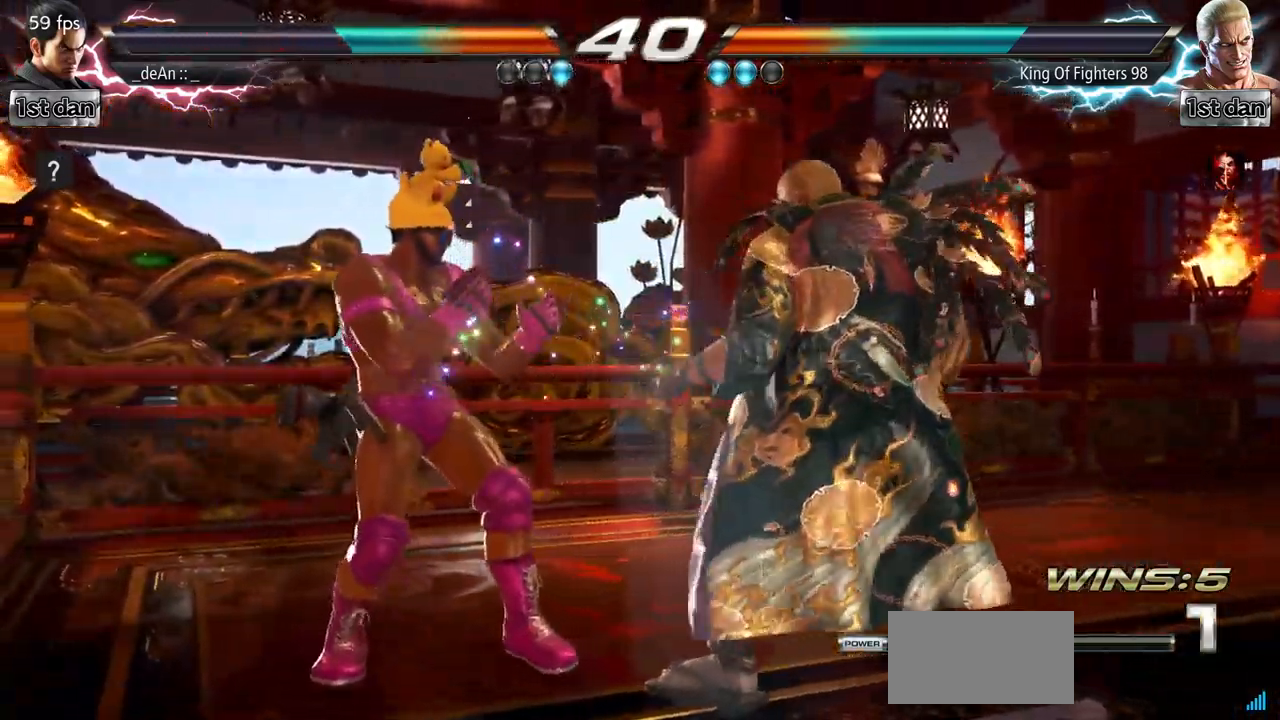
{"buttons": ["TRIANGLE"], "left_stick": "left", "events": [[234, "SQUARE", "up"], [317, "TRIANGLE", "down"]]}
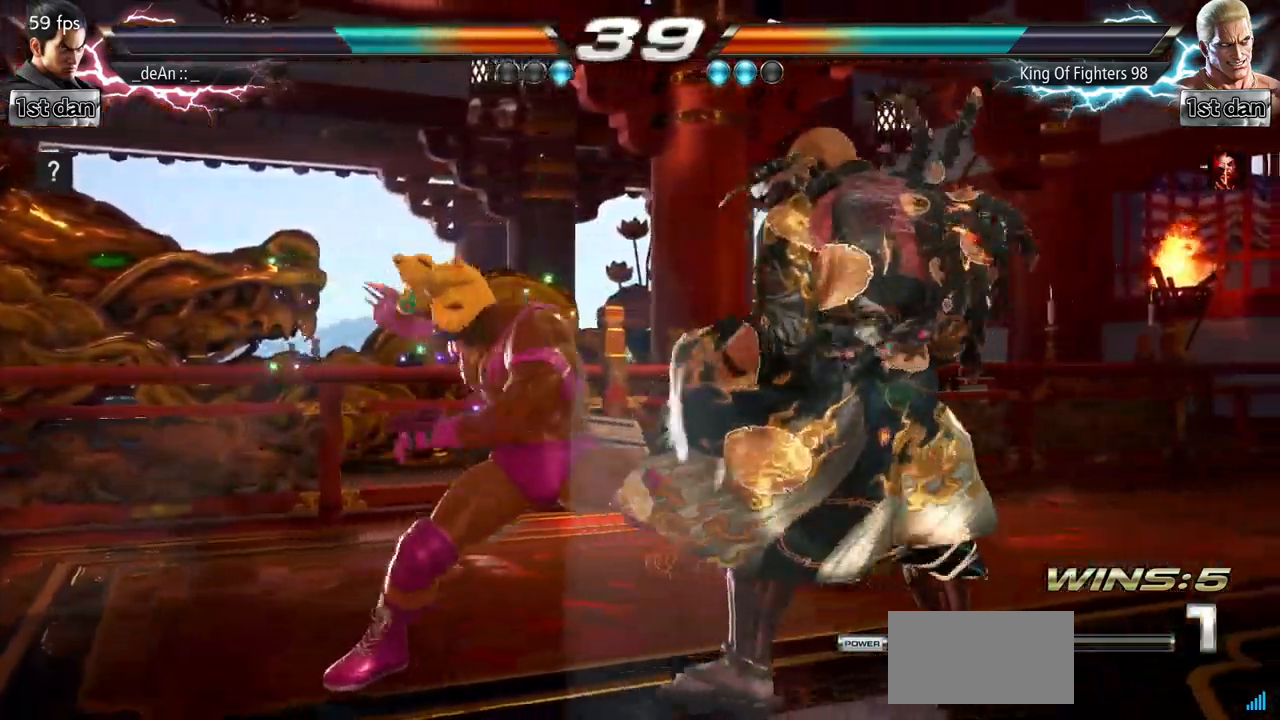
{"buttons": [], "left_stick": "center", "events": [[217, "TRIANGLE", "up"], [400, "left_stick", "center"]]}
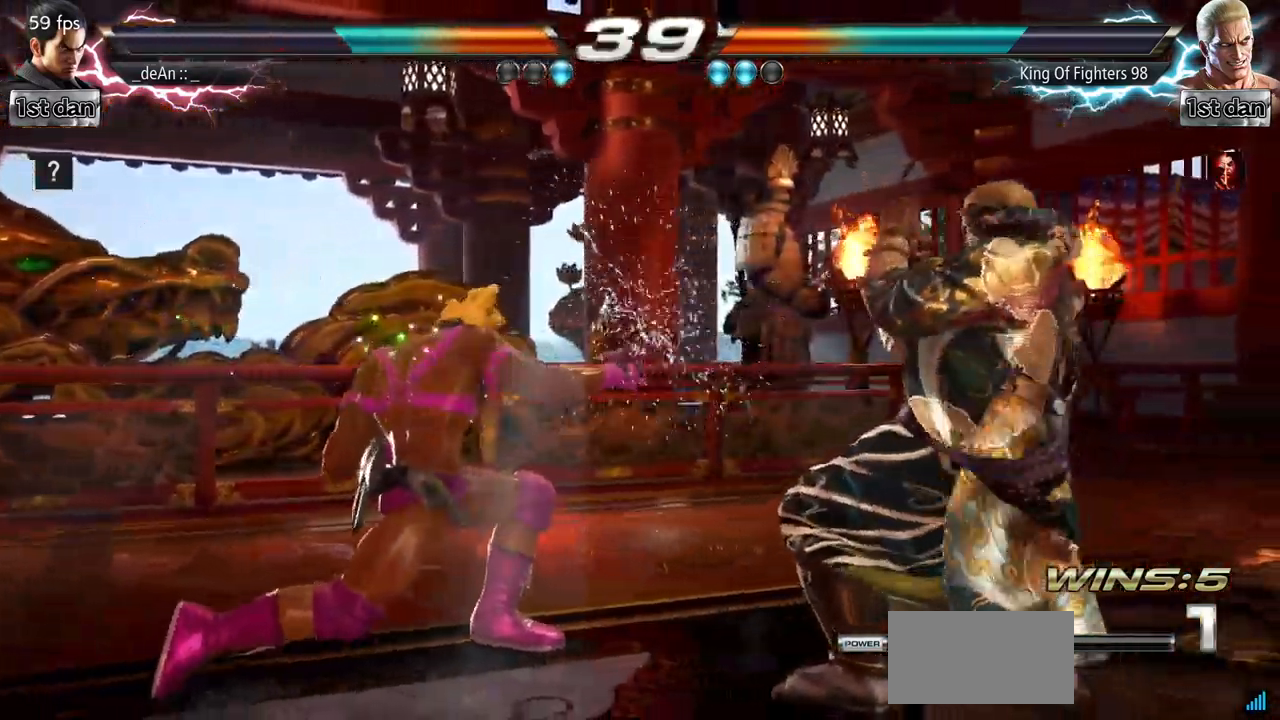
{"buttons": [], "left_stick": "left", "events": [[117, "left_stick", "left"]]}
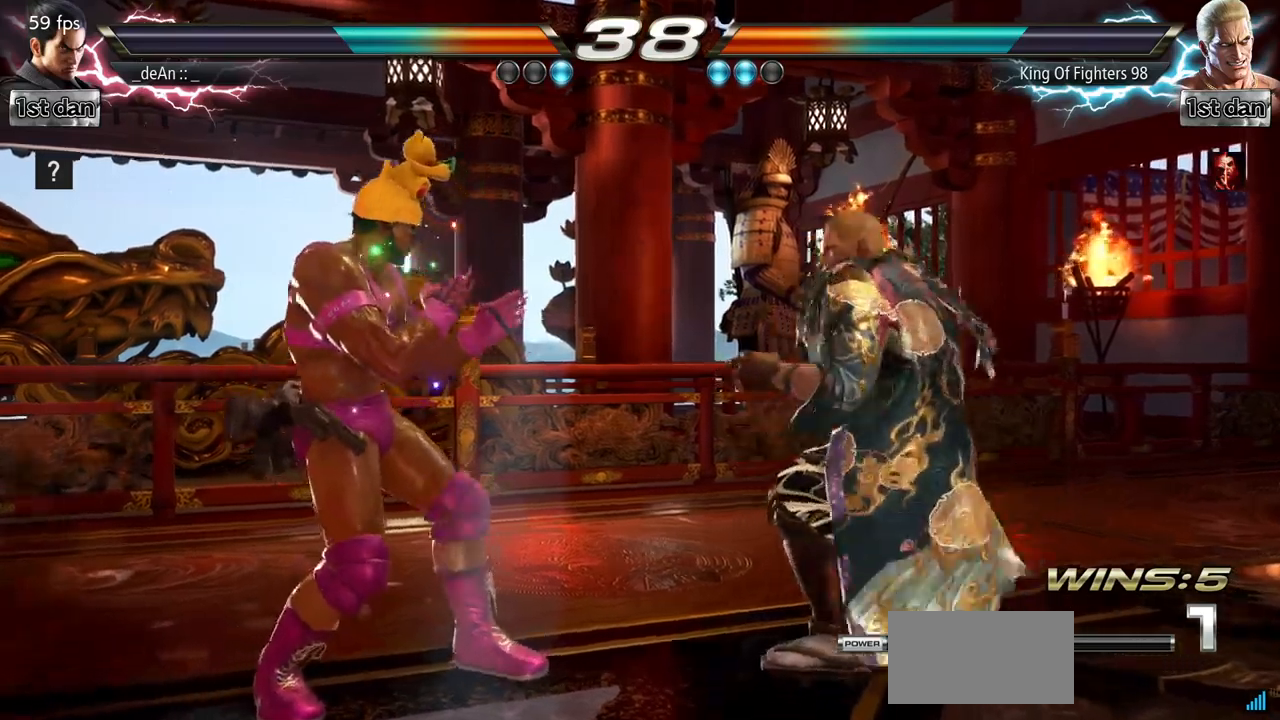
{"buttons": [], "left_stick": "right", "events": [[67, "left_stick", "center"], [167, "left_stick", "right"], [234, "left_stick", "center"], [334, "left_stick", "right"]]}
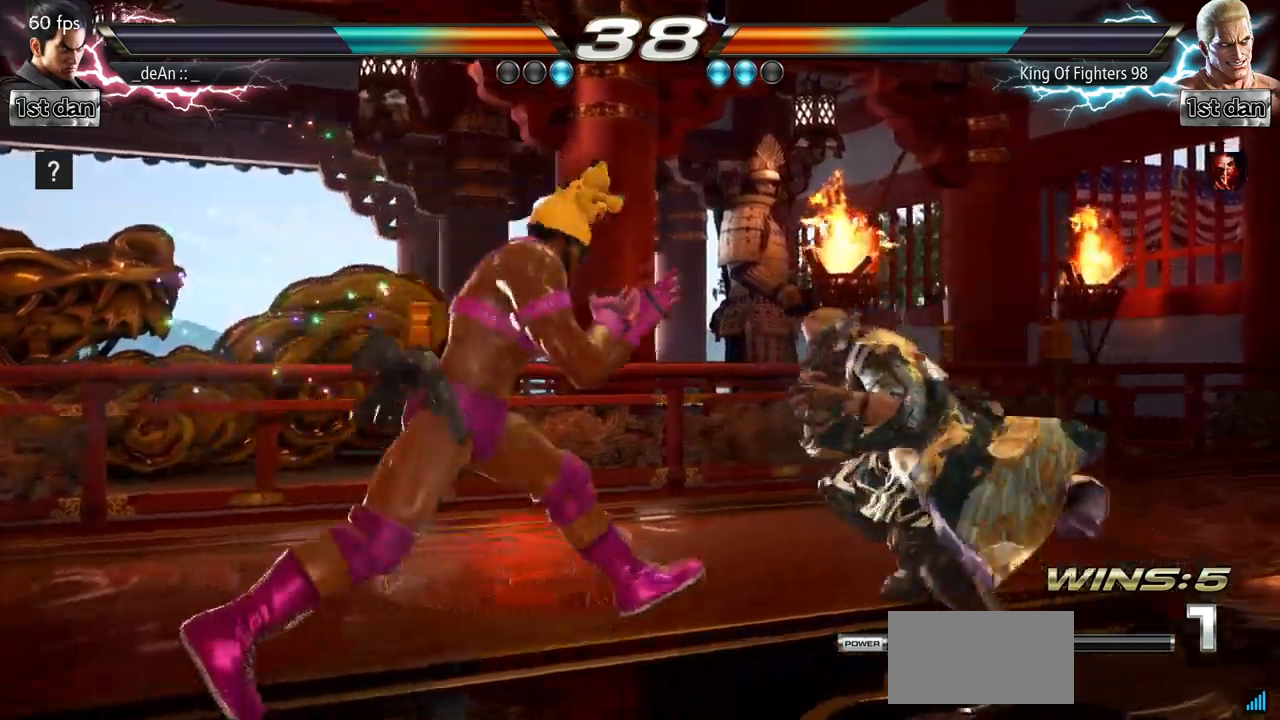
{"buttons": ["CIRCLE"], "left_stick": "down-left", "events": [[50, "SQUARE", "down"], [67, "left_stick", "center"], [217, "SQUARE", "up"], [418, "left_stick", "down-left"], [468, "CIRCLE", "down"]]}
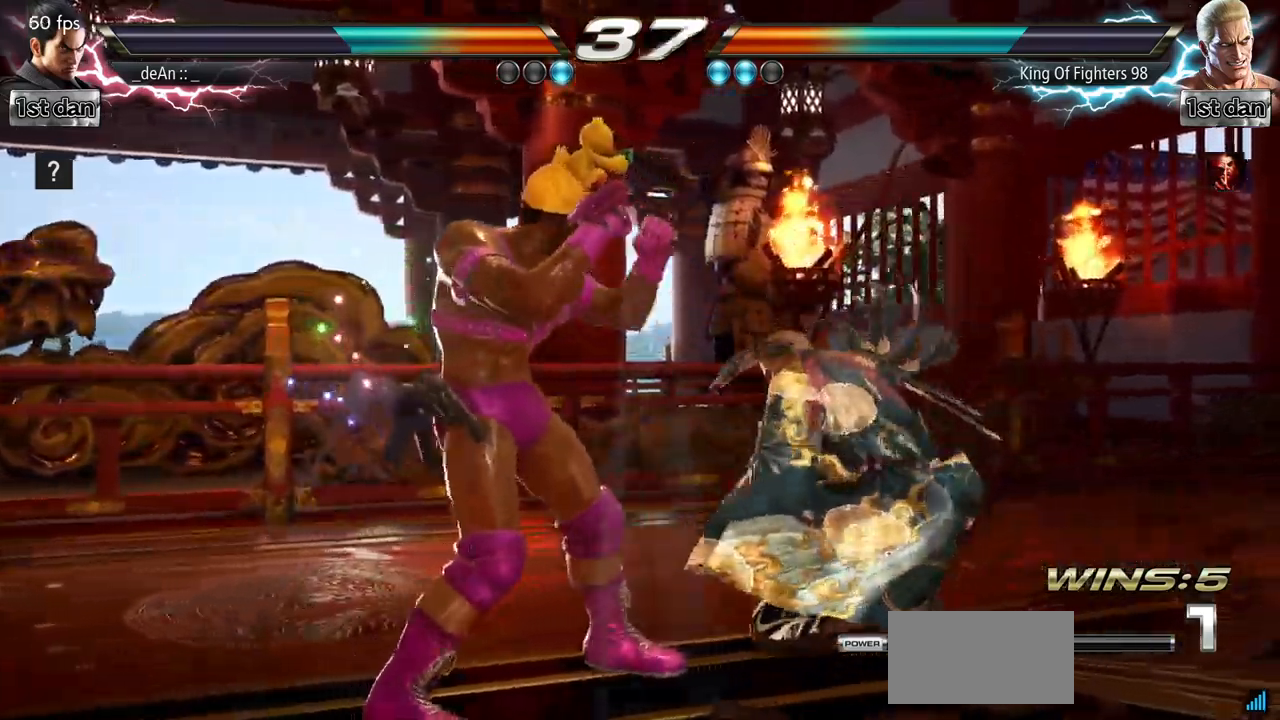
{"buttons": [], "left_stick": "center", "events": [[17, "left_stick", "left"], [67, "CIRCLE", "up"], [150, "left_stick", "center"]]}
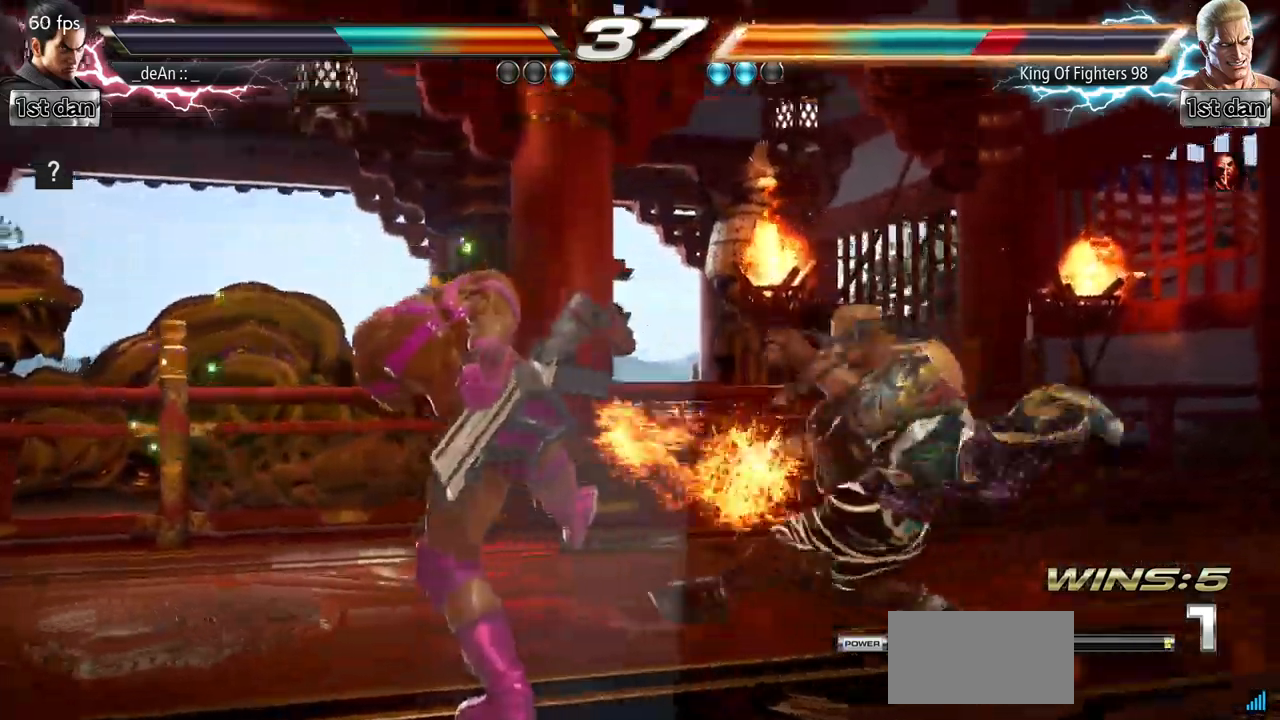
{"buttons": [], "left_stick": "center", "events": [[234, "left_stick", "left"], [301, "CIRCLE", "down"], [401, "CIRCLE", "up"], [484, "left_stick", "center"]]}
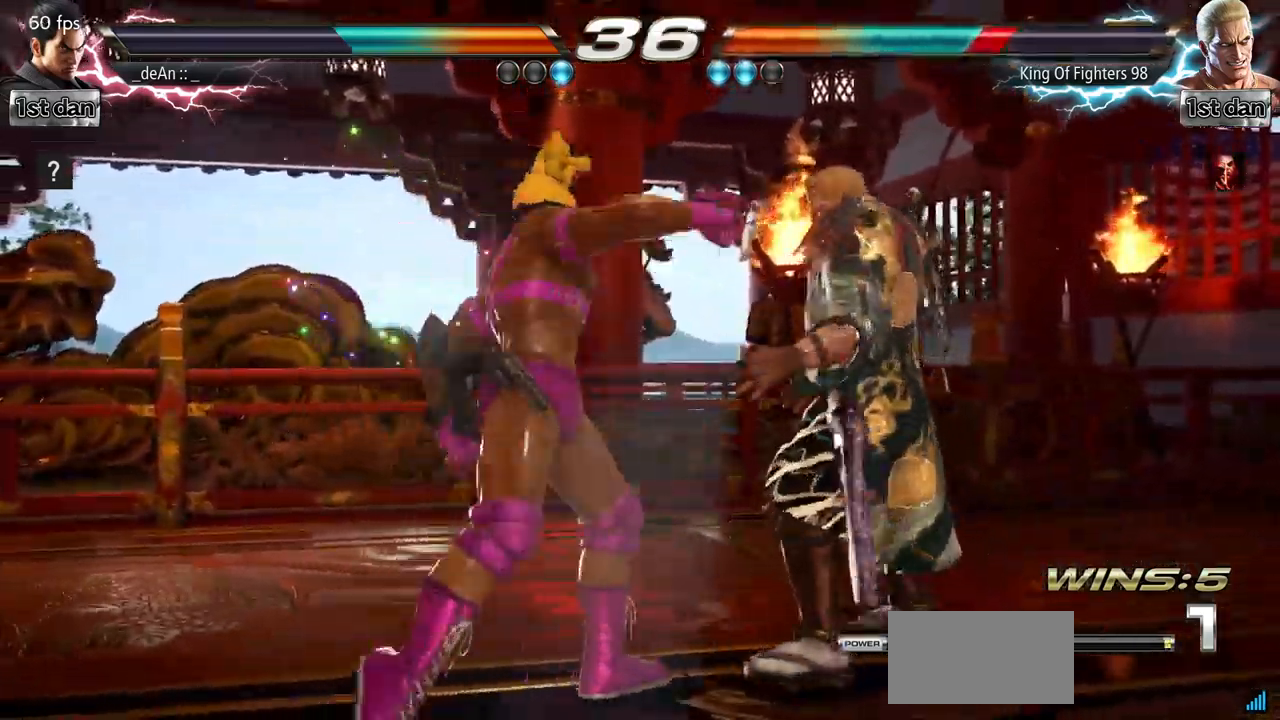
{"buttons": [], "left_stick": "center", "events": []}
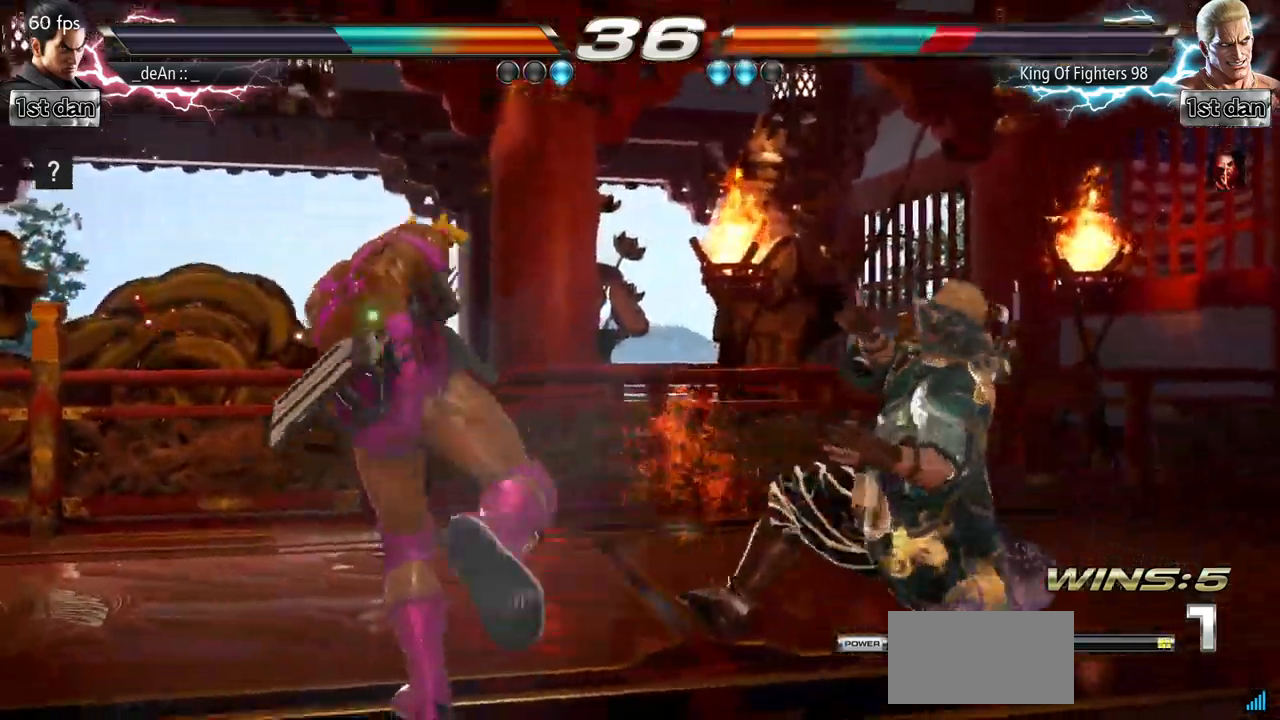
{"buttons": [], "left_stick": "center", "events": [[167, "left_stick", "left"], [367, "left_stick", "center"]]}
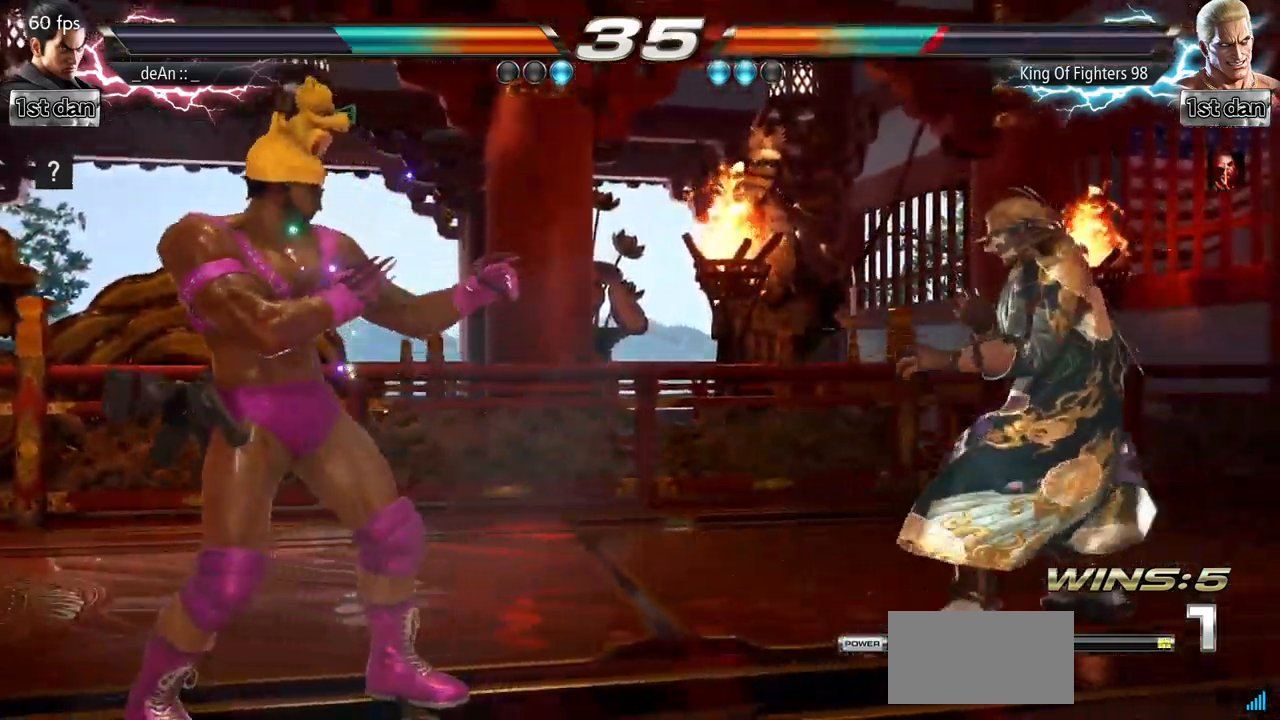
{"buttons": [], "left_stick": "center", "events": [[83, "left_stick", "right"], [317, "left_stick", "center"], [334, "SQUARE", "down"], [484, "SQUARE", "up"]]}
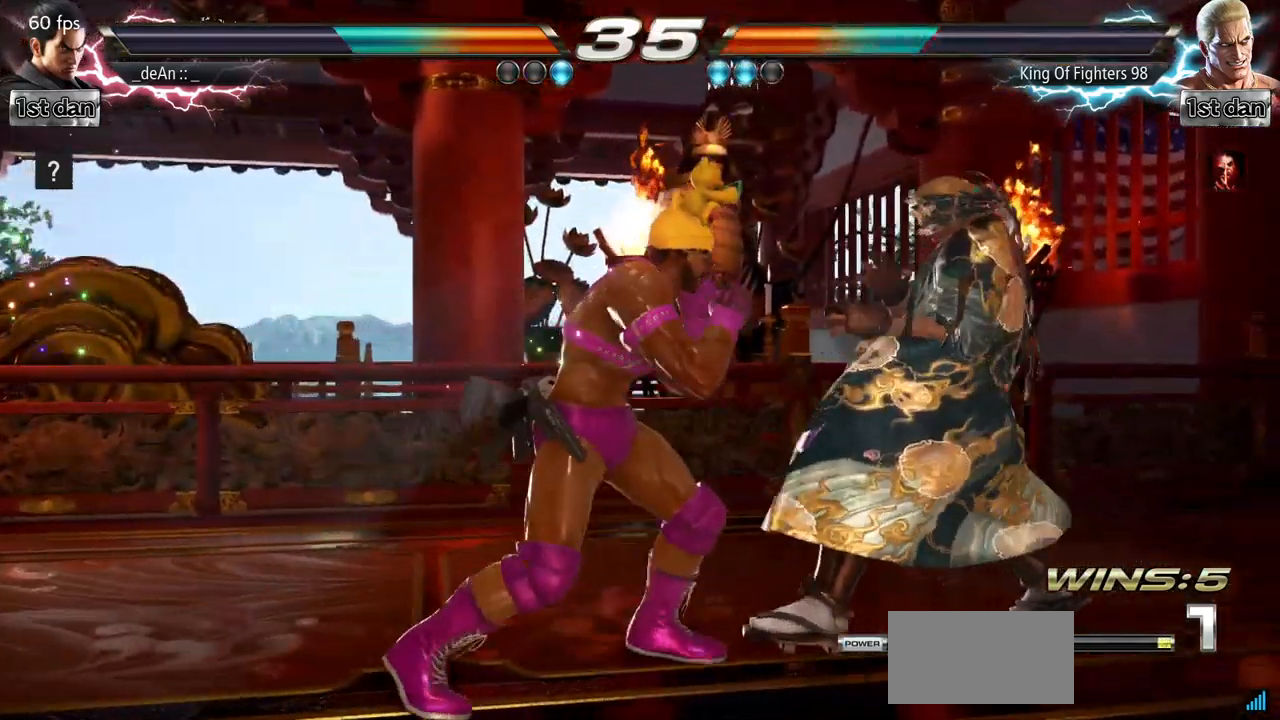
{"buttons": [], "left_stick": "center", "events": [[184, "left_stick", "down-right"], [234, "TRIANGLE", "down"], [351, "TRIANGLE", "up"], [401, "left_stick", "center"]]}
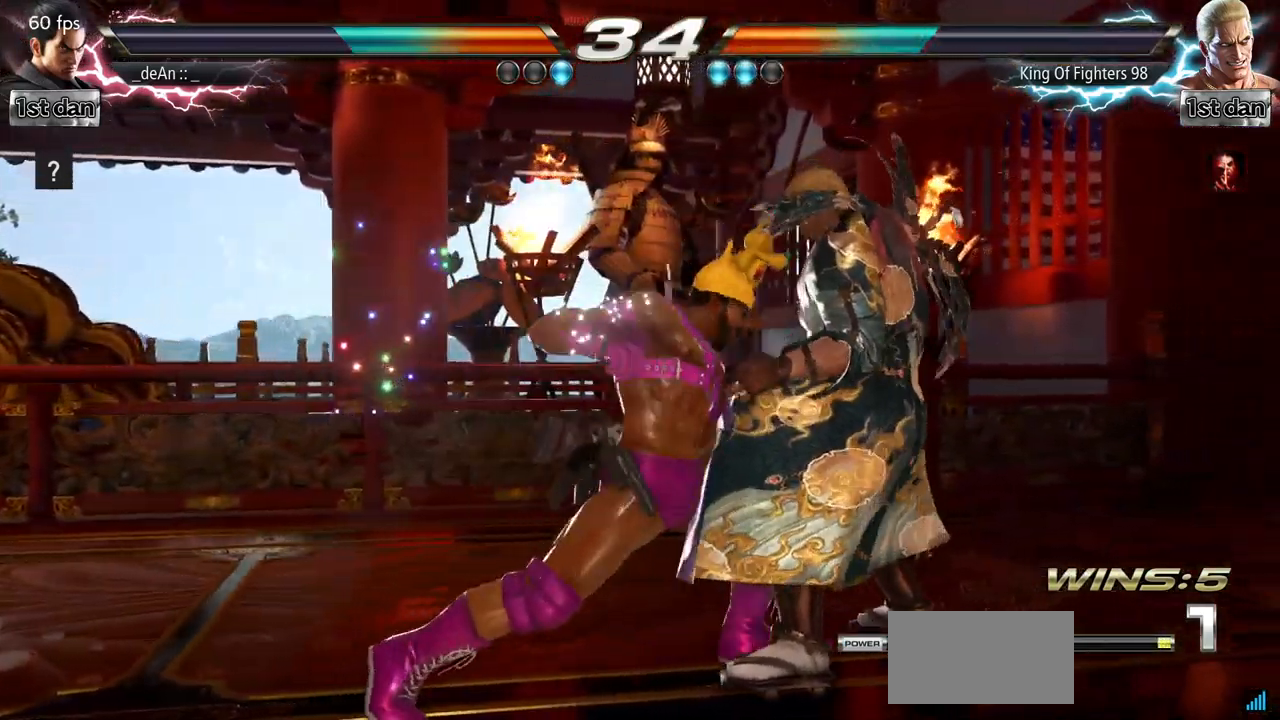
{"buttons": [], "left_stick": "left", "events": [[467, "left_stick", "left"]]}
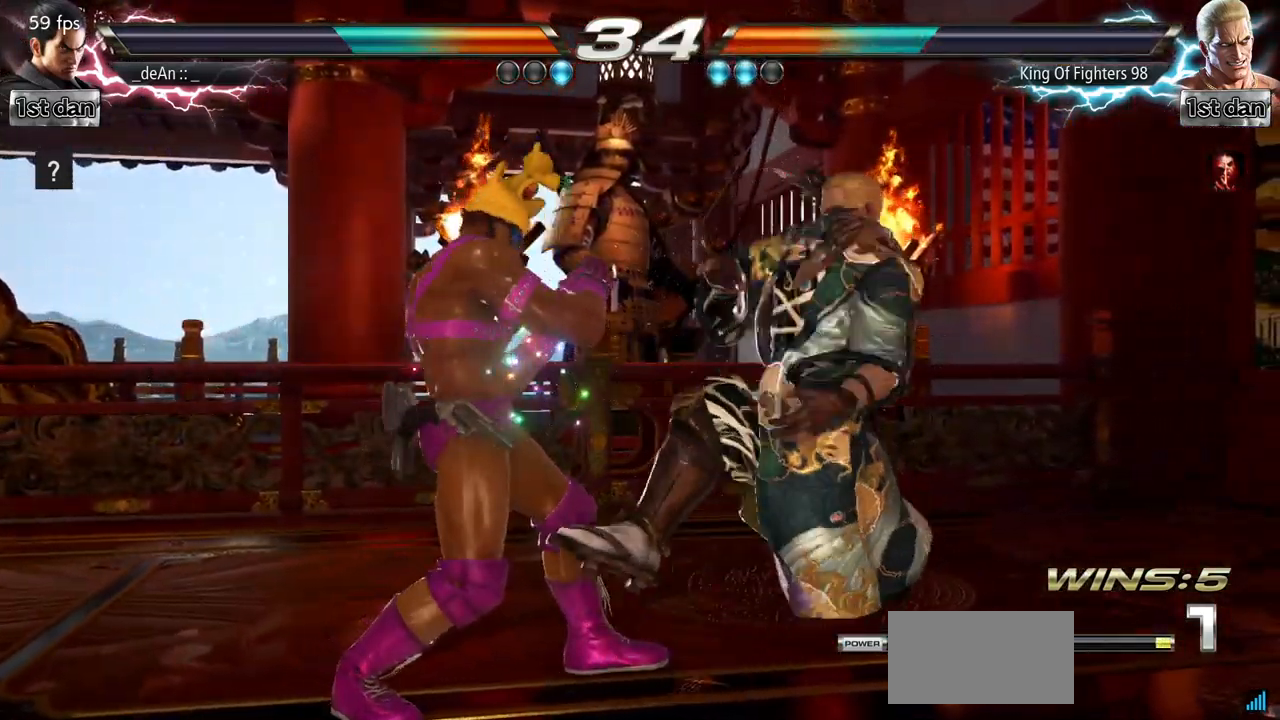
{"buttons": [], "left_stick": "left", "events": [[50, "left_stick", "center"], [151, "left_stick", "left"]]}
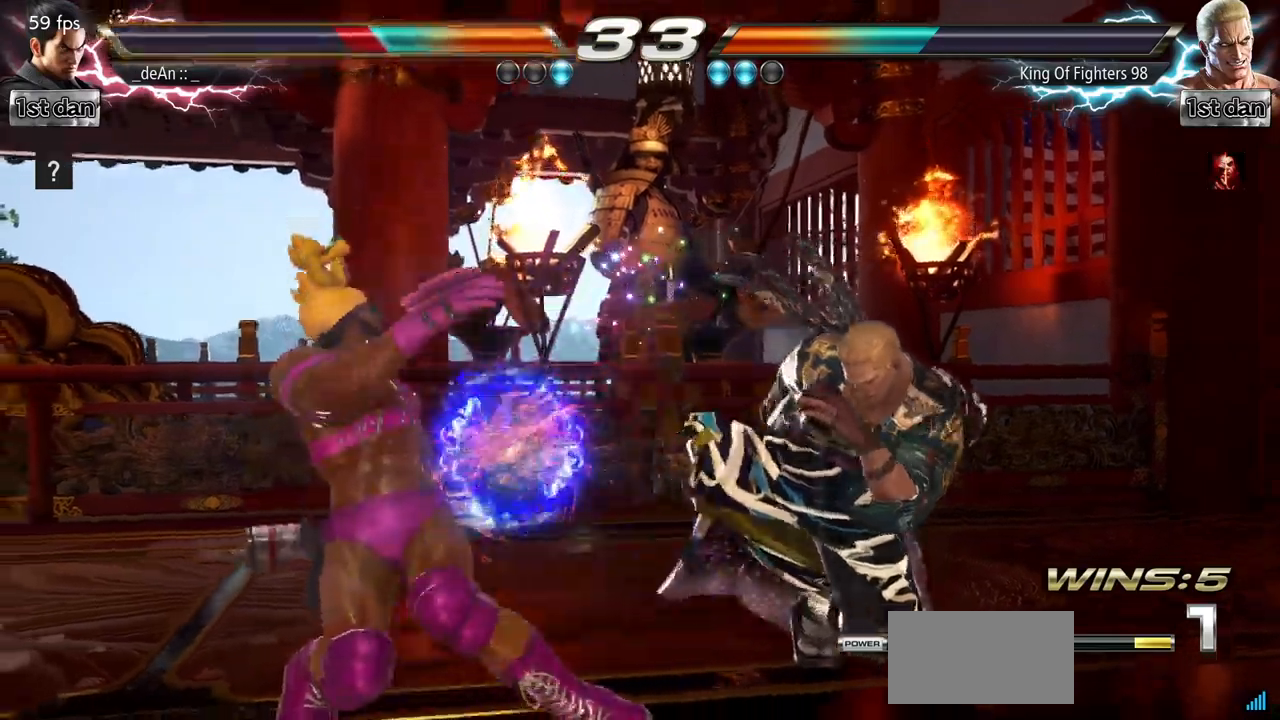
{"buttons": [], "left_stick": "left", "events": [[284, "SQUARE", "down"], [484, "SQUARE", "up"]]}
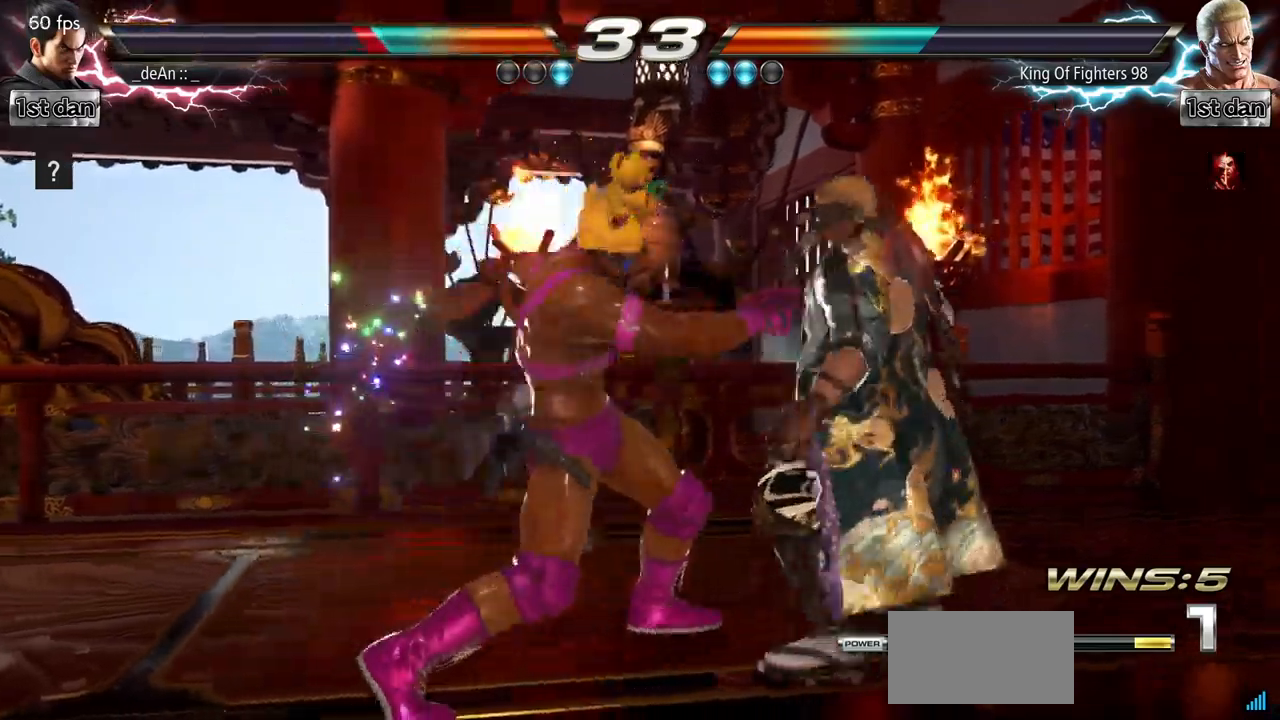
{"buttons": ["CIRCLE"], "left_stick": "center", "events": [[167, "left_stick", "center"], [450, "CIRCLE", "down"]]}
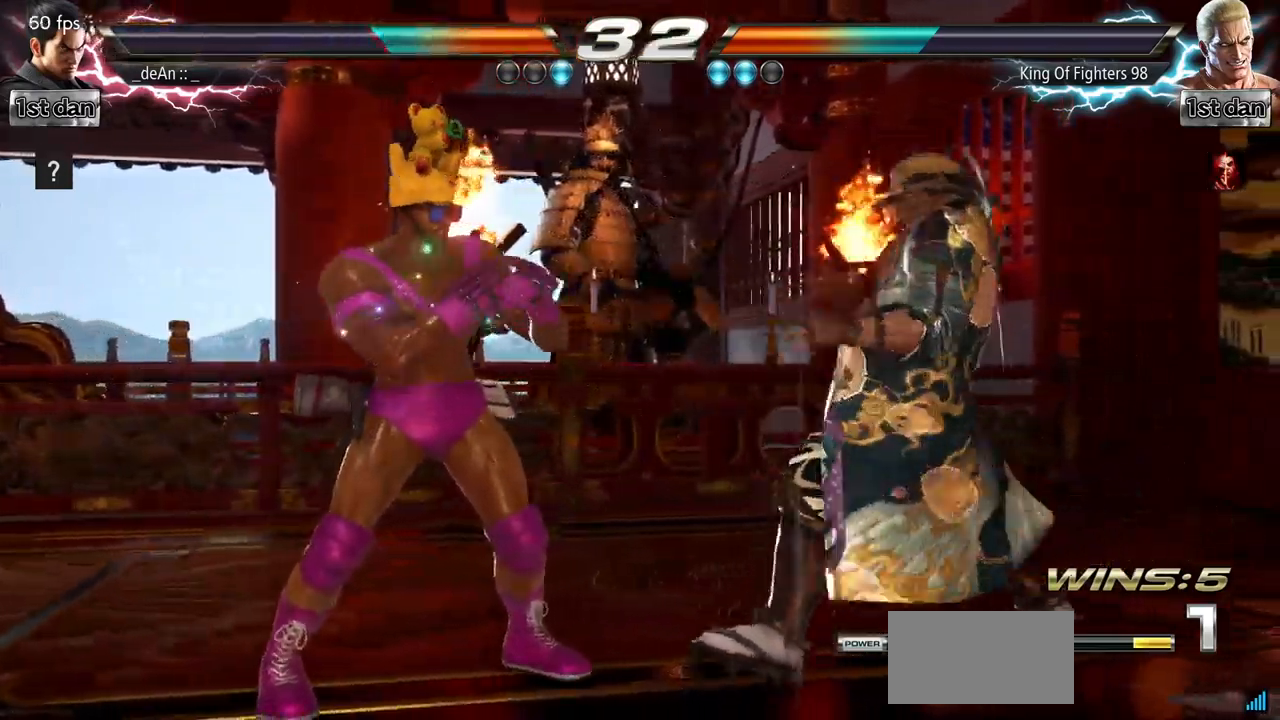
{"buttons": [], "left_stick": "left", "events": [[84, "CIRCLE", "up"], [467, "left_stick", "left"]]}
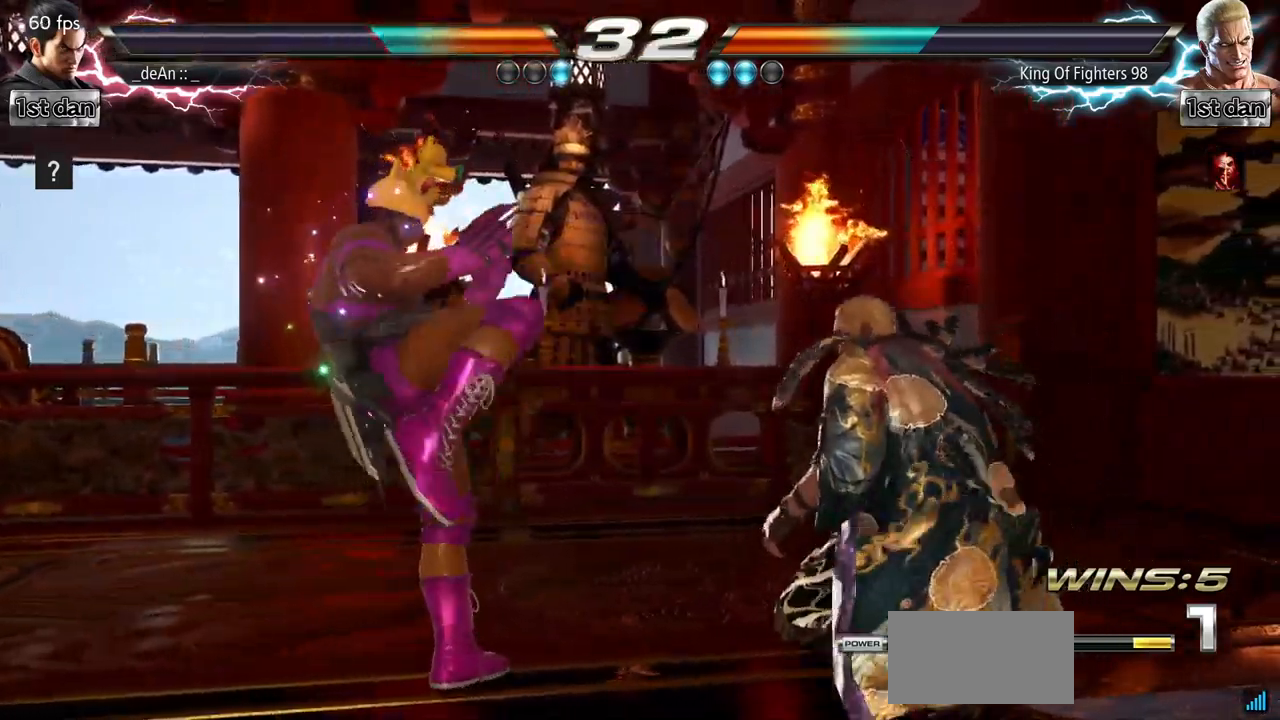
{"buttons": [], "left_stick": "left", "events": [[233, "CIRCLE", "down"], [350, "CIRCLE", "up"]]}
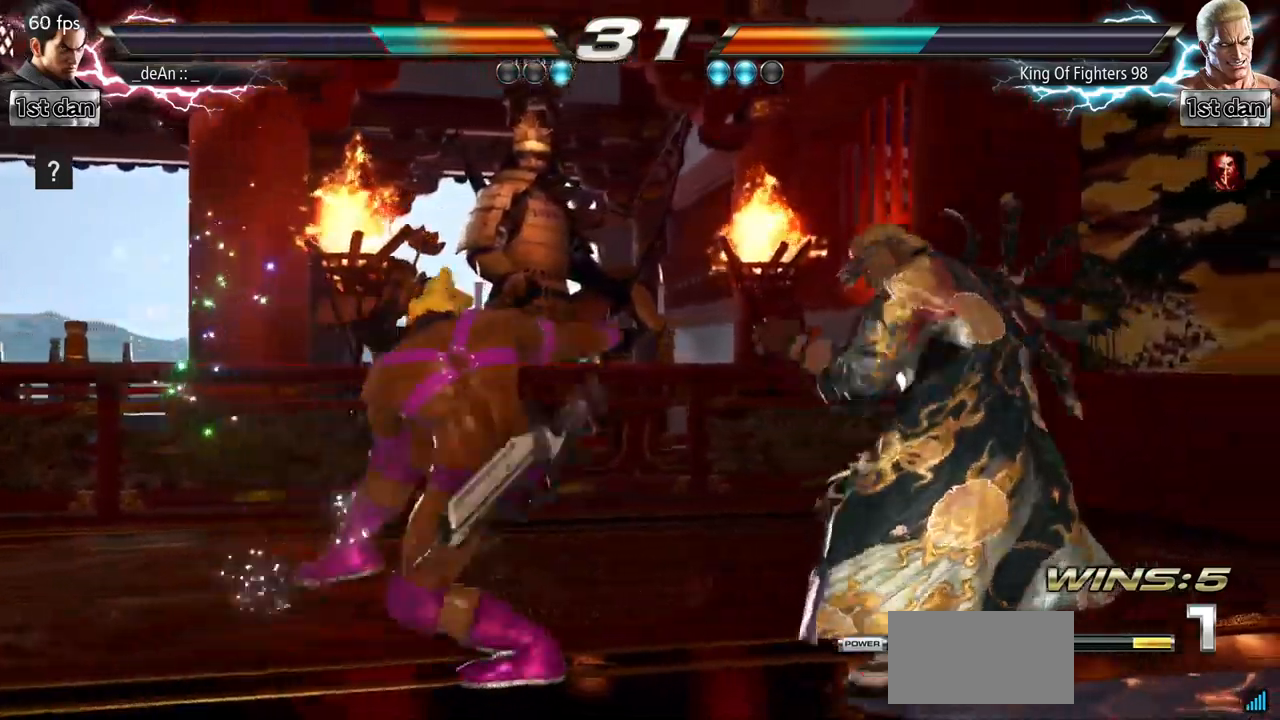
{"buttons": ["TRIANGLE"], "left_stick": "down-right", "events": [[117, "left_stick", "center"], [451, "left_stick", "down-right"], [501, "TRIANGLE", "down"]]}
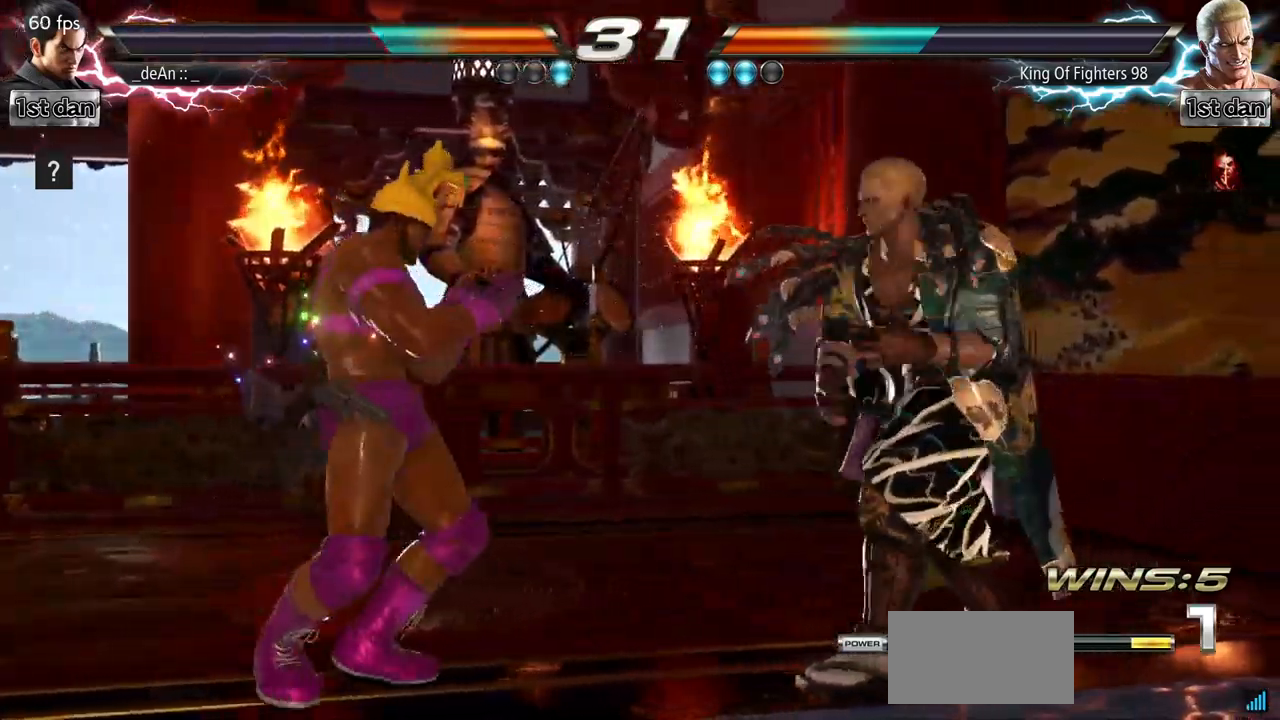
{"buttons": [], "left_stick": "center", "events": [[150, "TRIANGLE", "up"], [167, "left_stick", "center"]]}
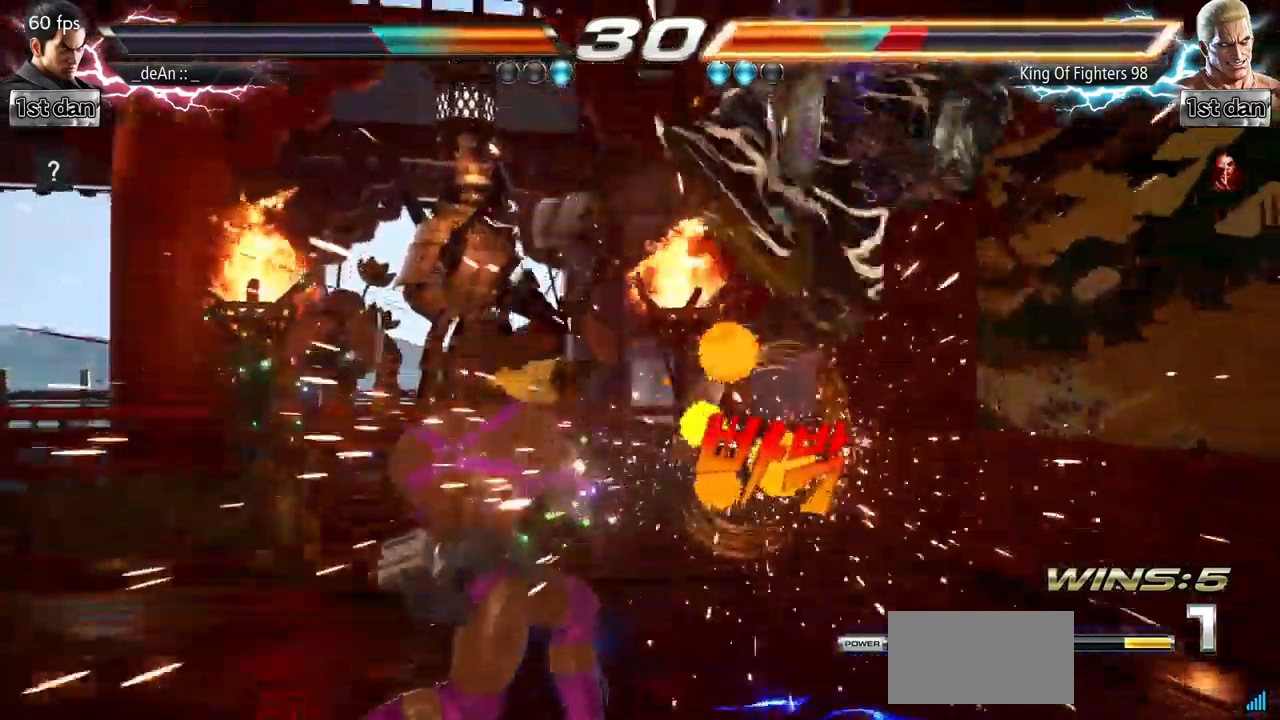
{"buttons": [], "left_stick": "center", "events": [[134, "SQUARE", "down"], [284, "TRIANGLE", "down"], [367, "SQUARE", "up"], [417, "TRIANGLE", "up"]]}
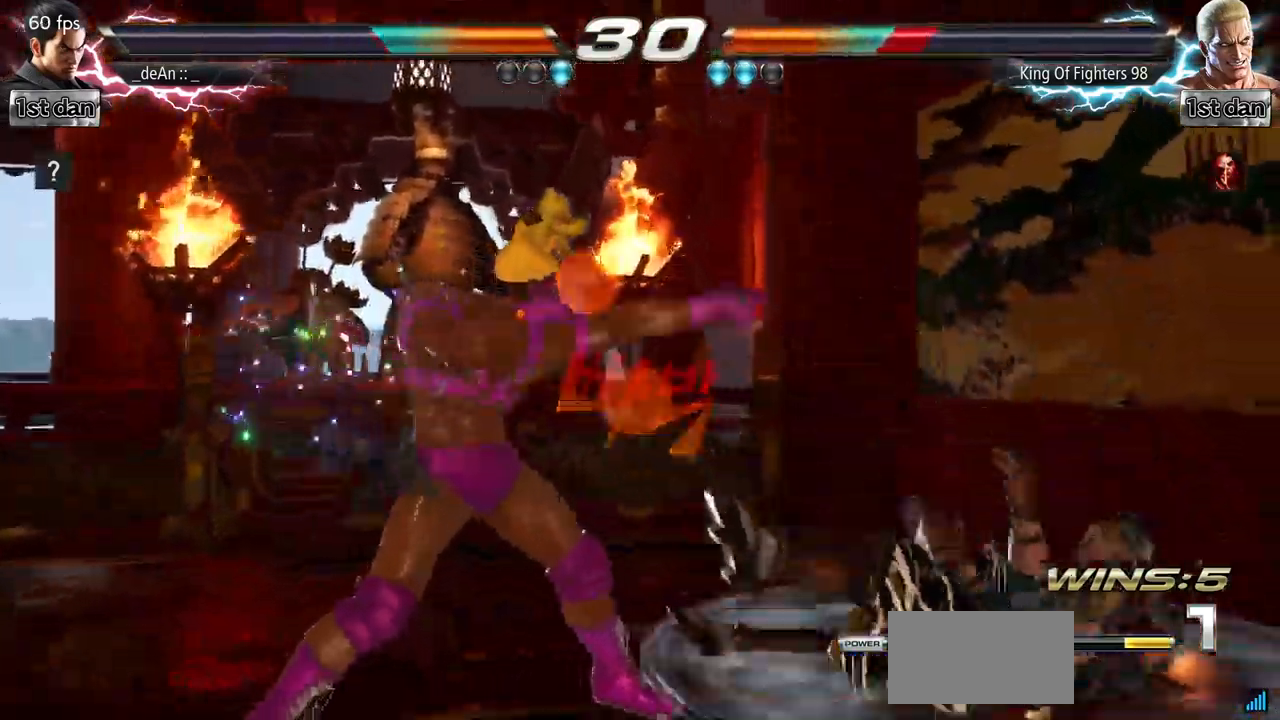
{"buttons": ["SQUARE"], "left_stick": "down-right", "events": [[367, "left_stick", "down-right"], [384, "SQUARE", "down"]]}
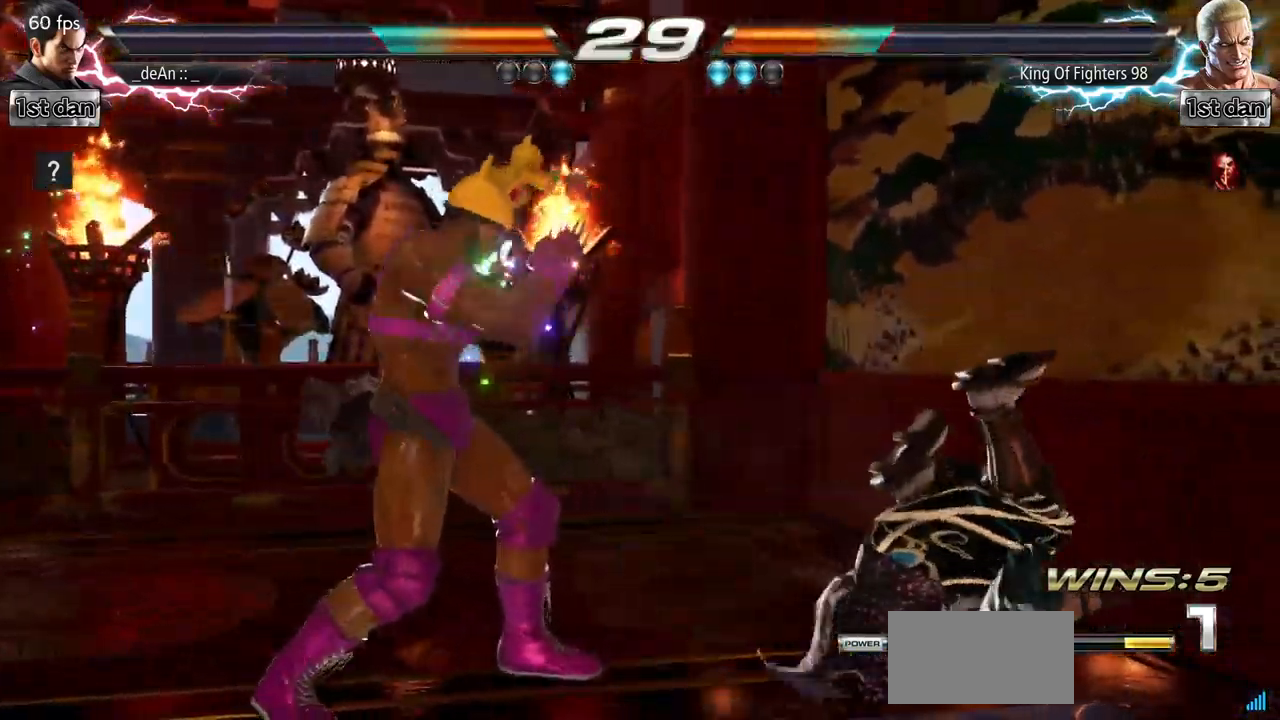
{"buttons": [], "left_stick": "center", "events": [[16, "SQUARE", "up"], [100, "left_stick", "center"]]}
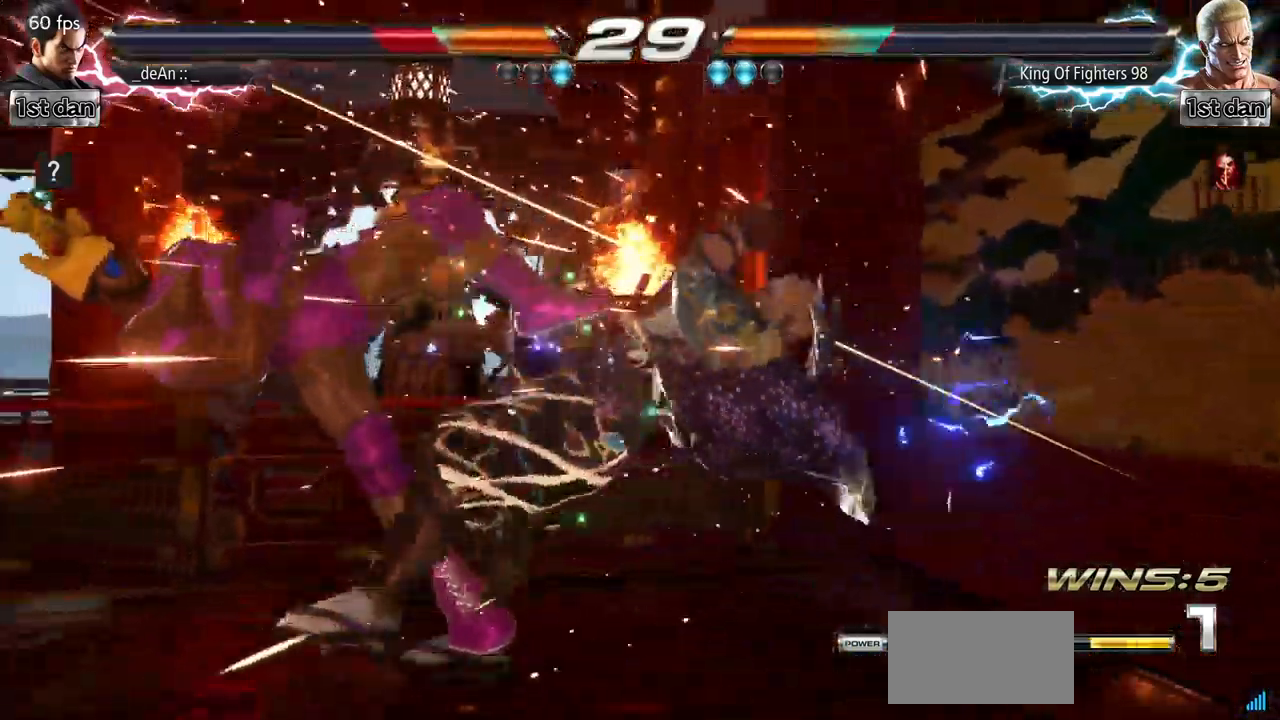
{"buttons": [], "left_stick": "down"}
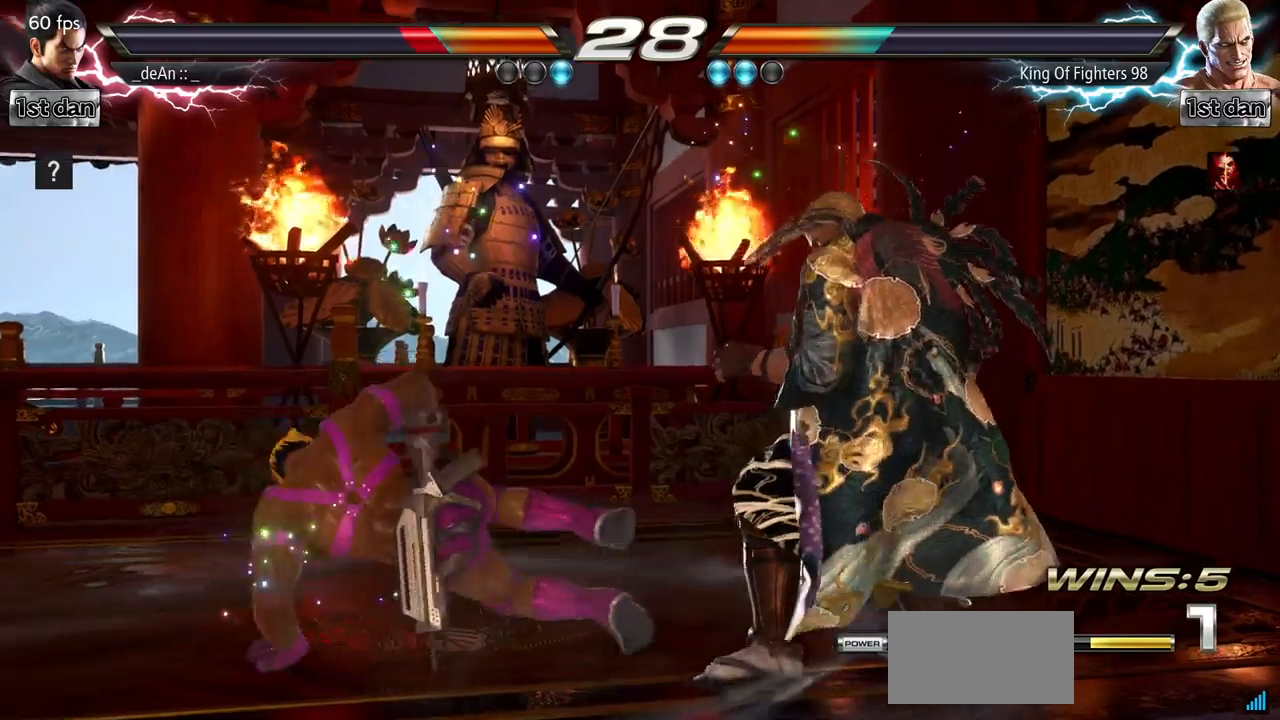
{"buttons": [], "left_stick": "left", "events": [[484, "left_stick", "left"]]}
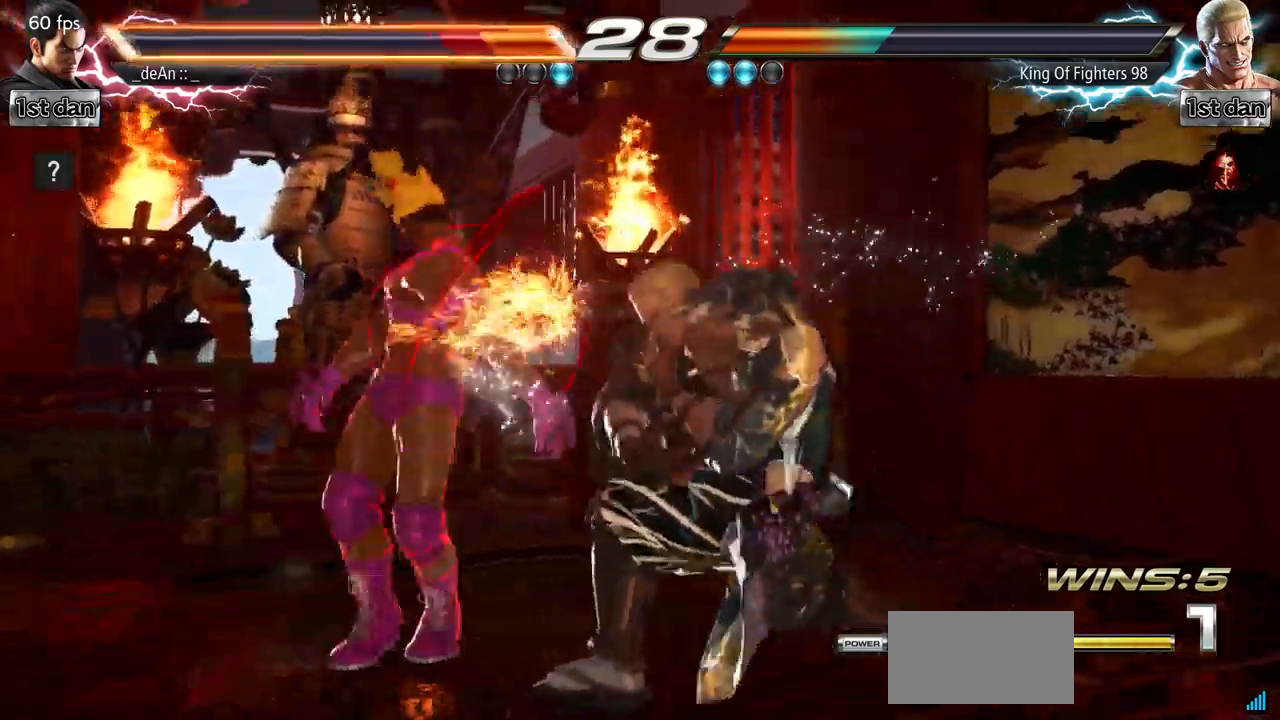
{"buttons": ["SQUARE"], "left_stick": "center"}